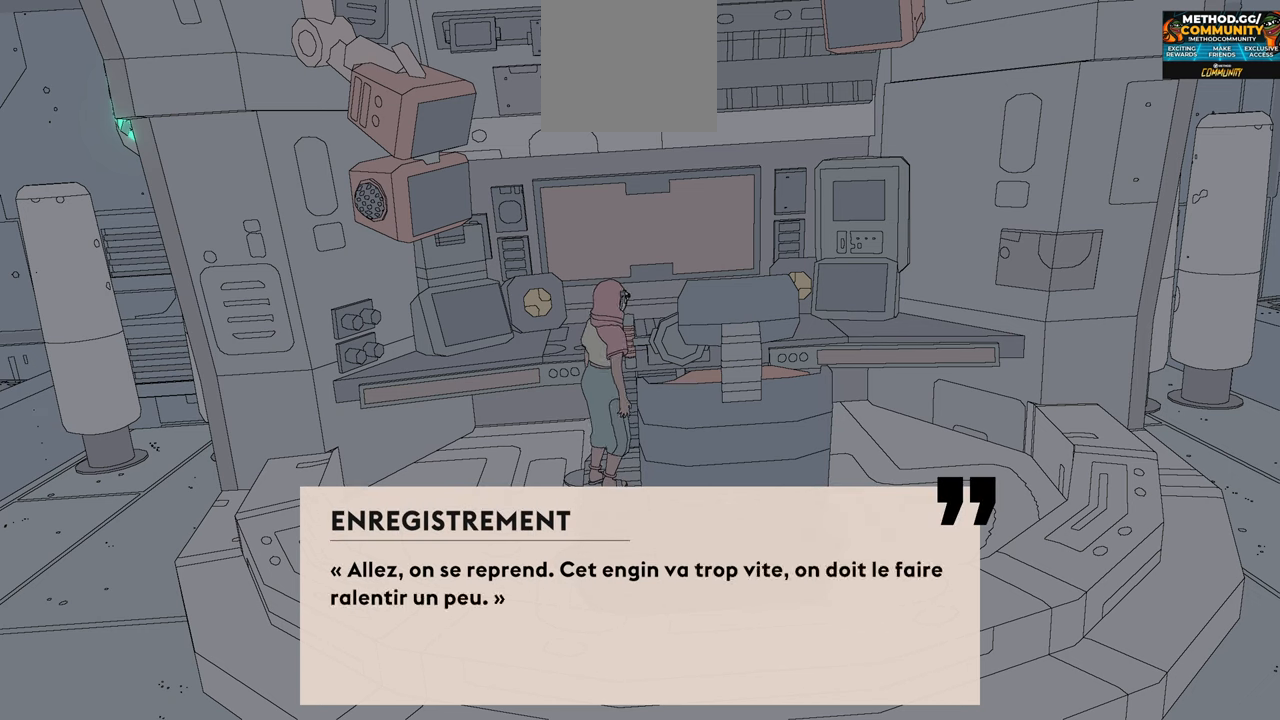
Gameplay with a controller (Xbox layout); each line is a JSON object with the inputs held at the frame after it. "events" lists button and stick changes between this image and that frame as [ms after this image, input, new state], when the widget could be followed in between.
{"buttons": [], "left_stick": "center", "right_stick": "center", "events": []}
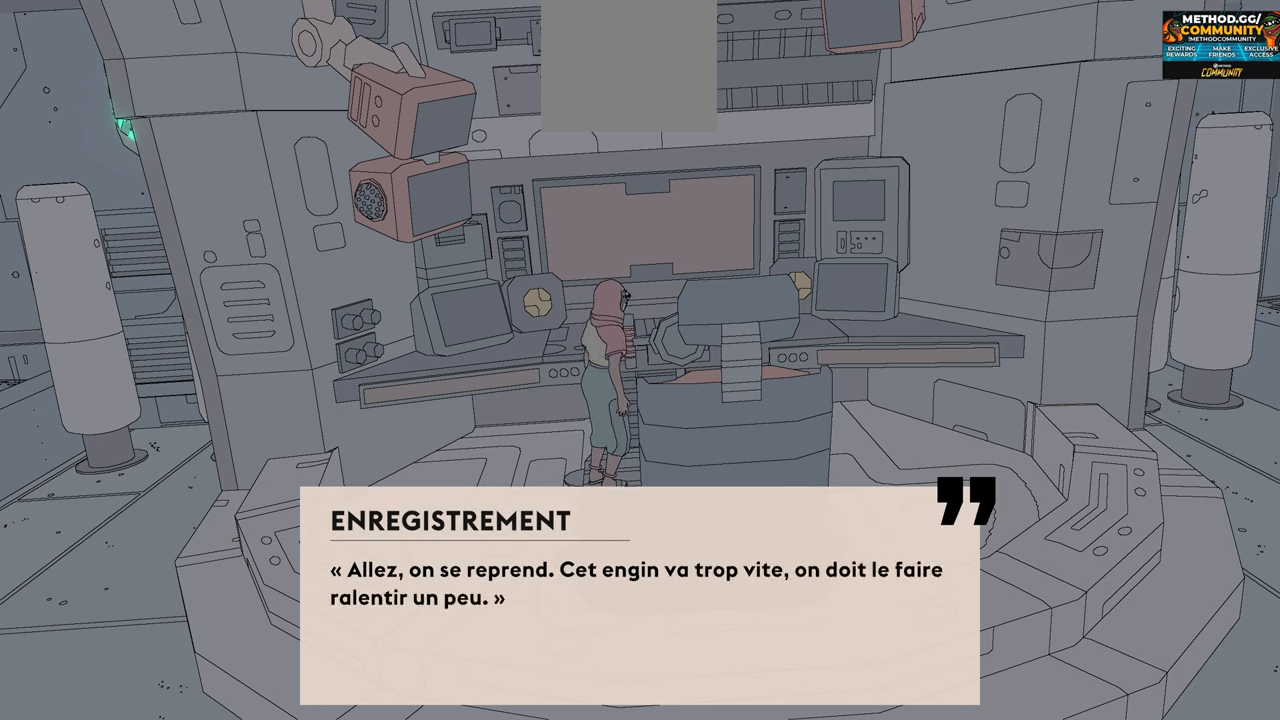
{"buttons": ["A"], "left_stick": "center", "right_stick": "center", "events": [[400, "A", "down"]]}
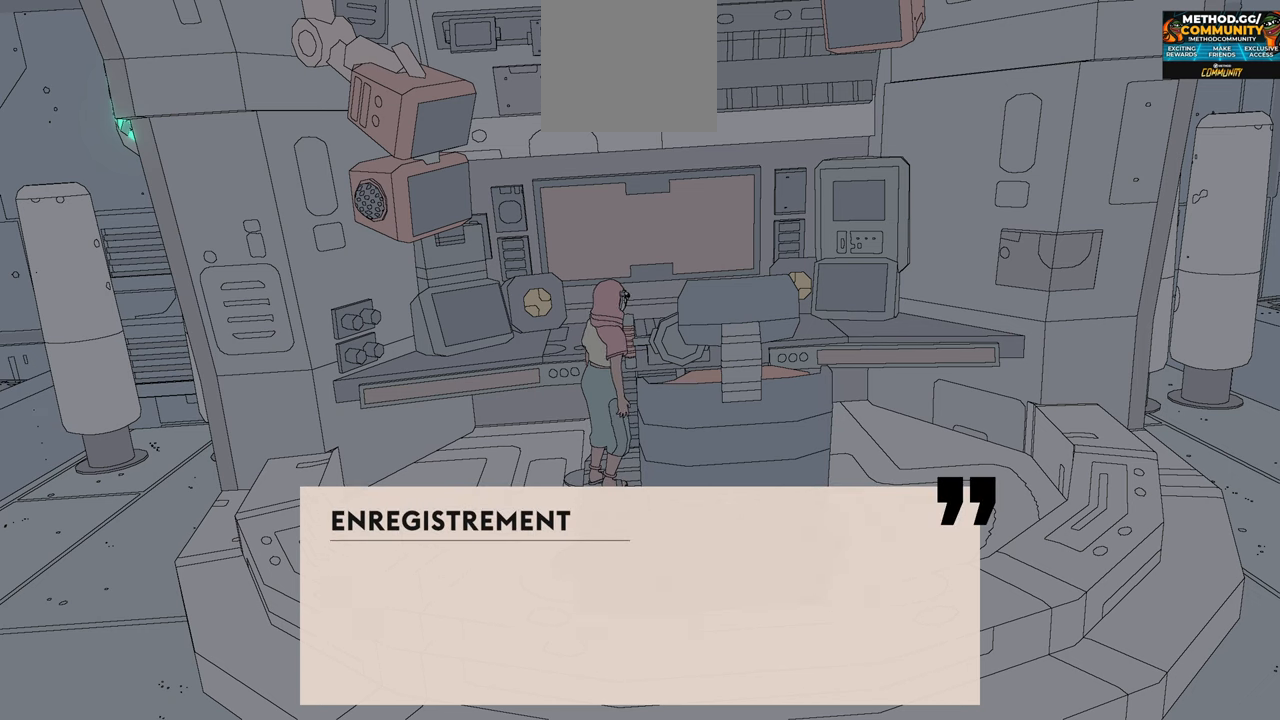
{"buttons": [], "left_stick": "center", "right_stick": "center", "events": [[67, "A", "up"]]}
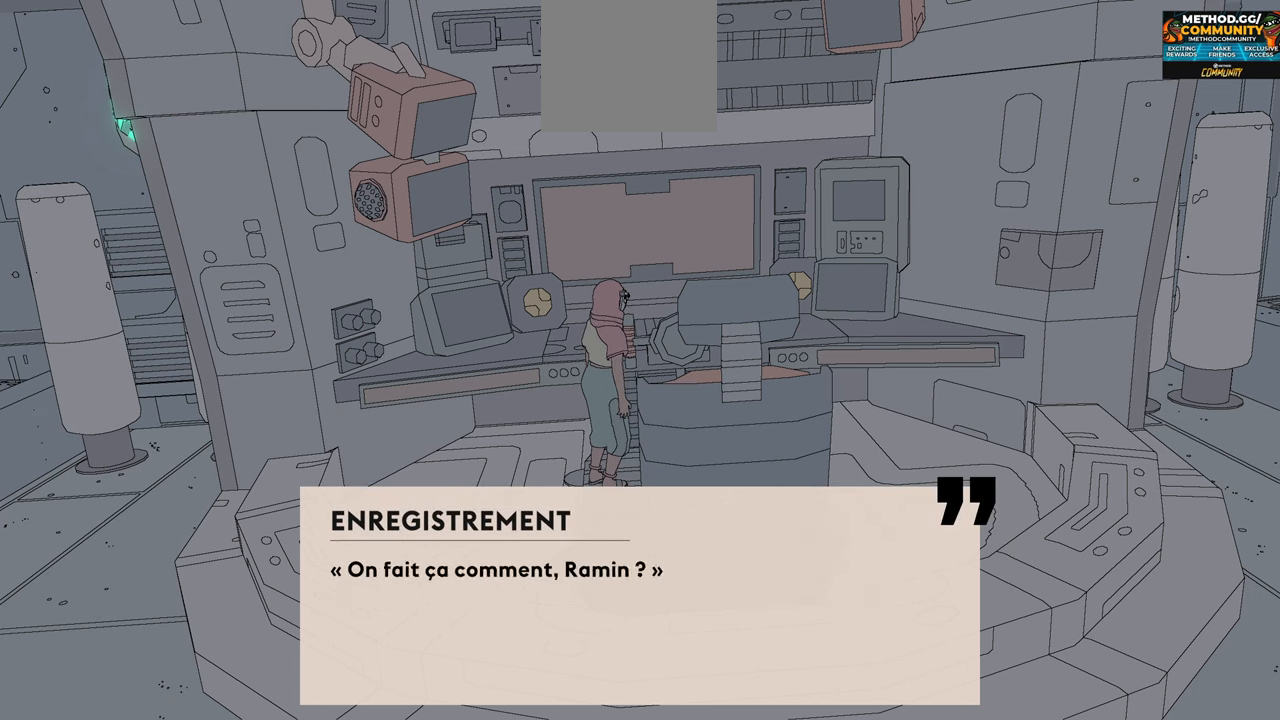
{"buttons": [], "left_stick": "center", "right_stick": "center", "events": []}
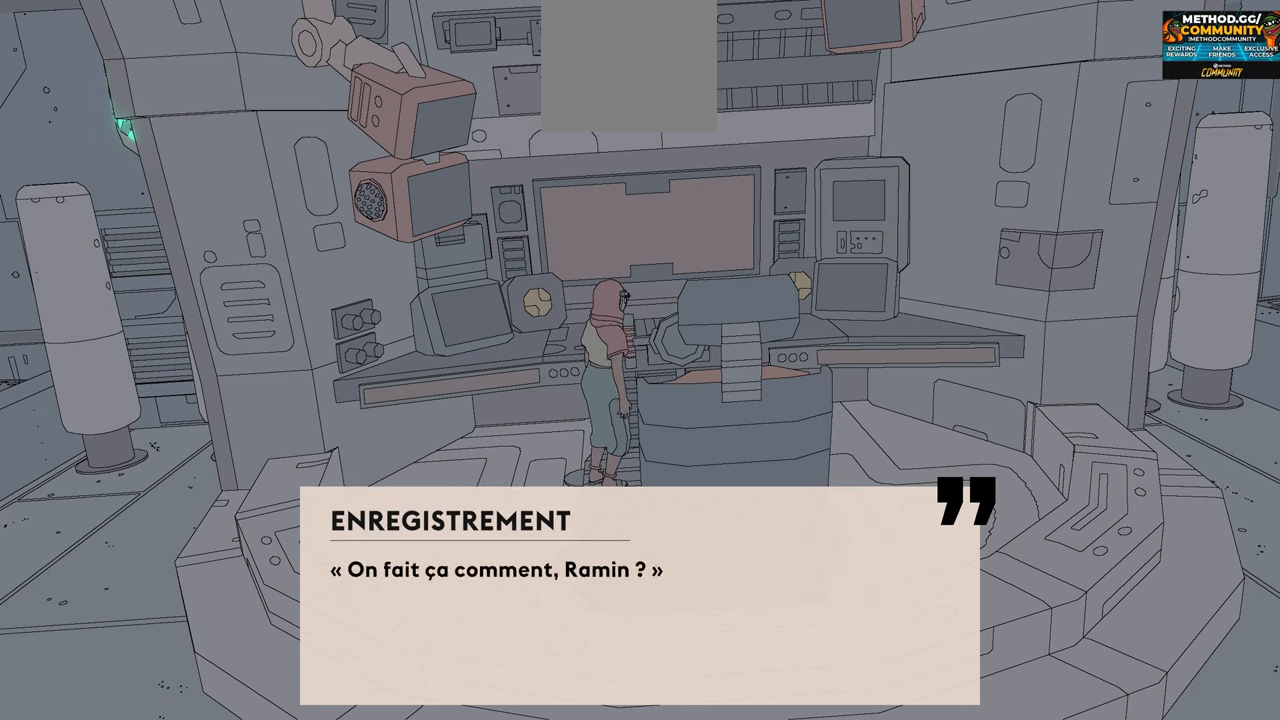
{"buttons": [], "left_stick": "center", "right_stick": "center", "events": []}
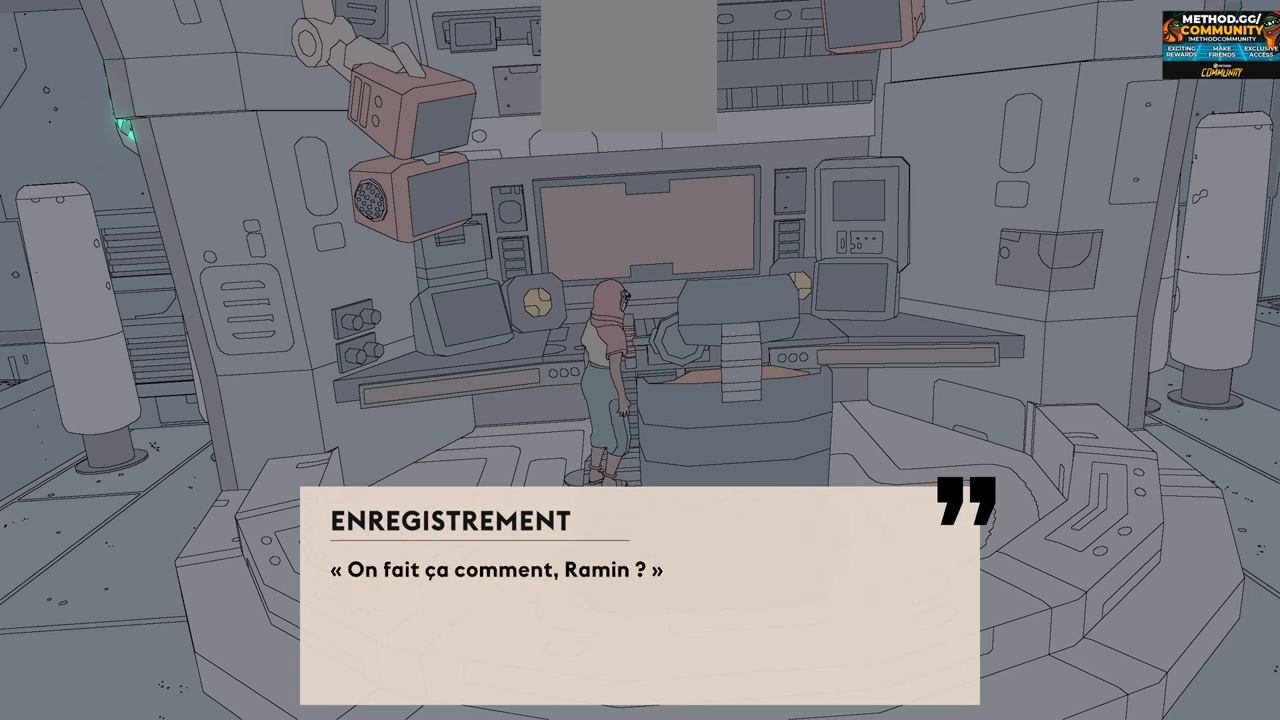
{"buttons": [], "left_stick": "center", "right_stick": "center", "events": [[317, "A", "down"], [467, "A", "up"]]}
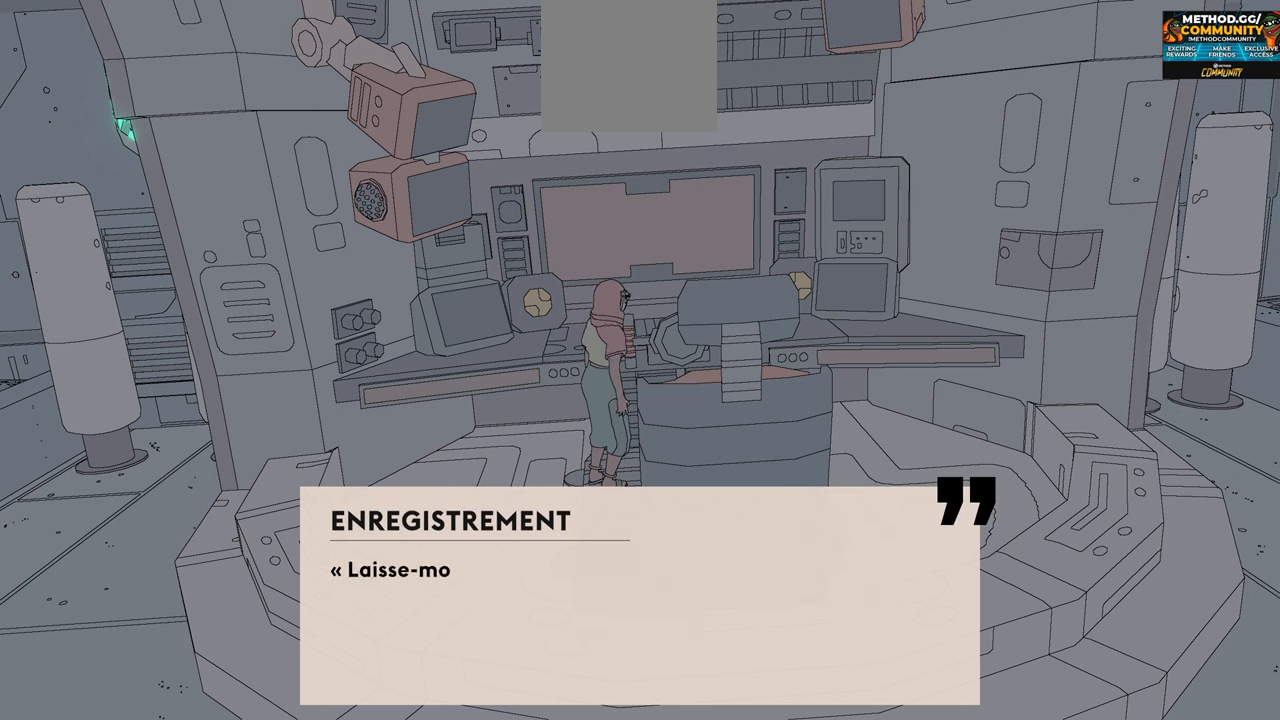
{"buttons": [], "left_stick": "center", "right_stick": "center", "events": []}
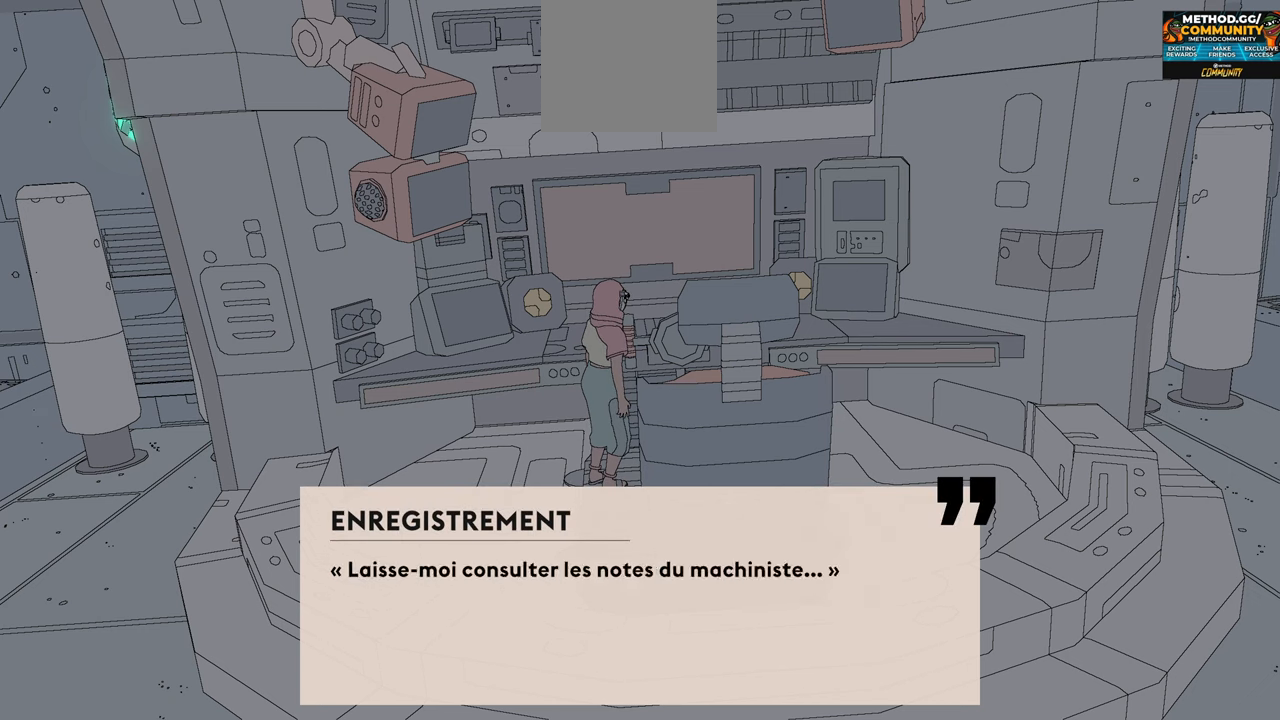
{"buttons": [], "left_stick": "center", "right_stick": "center", "events": []}
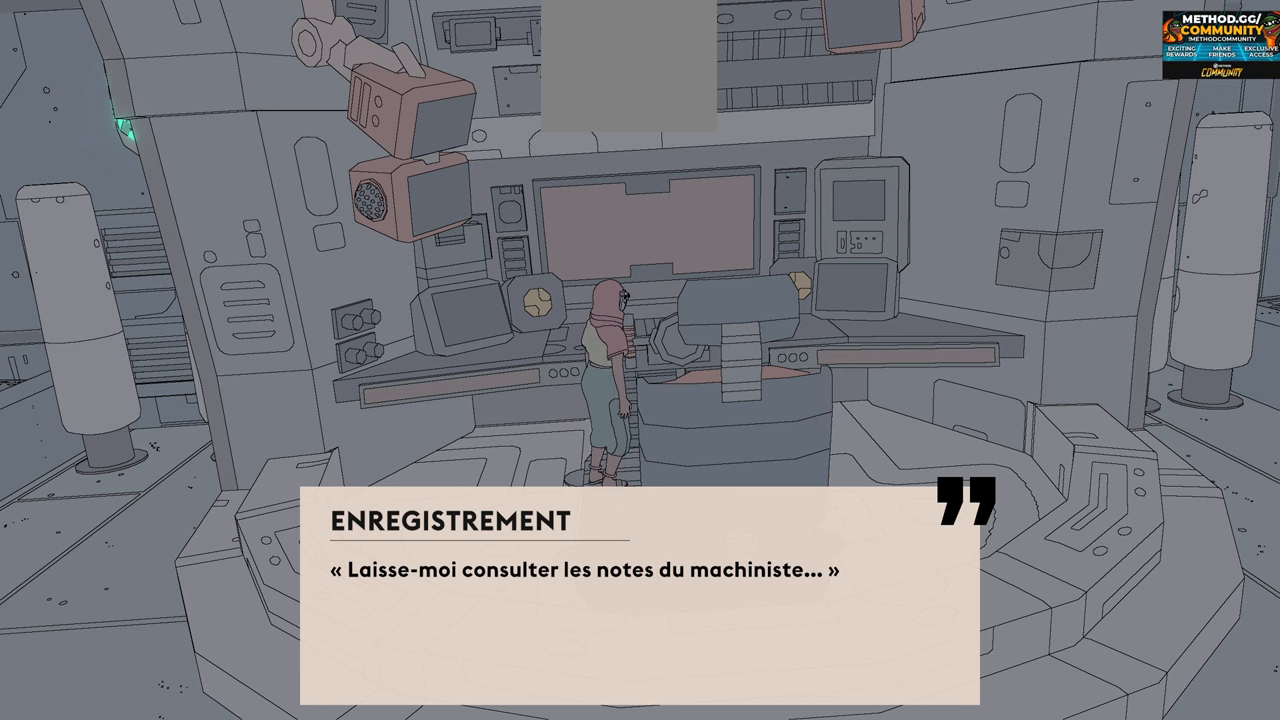
{"buttons": [], "left_stick": "center", "right_stick": "center", "events": []}
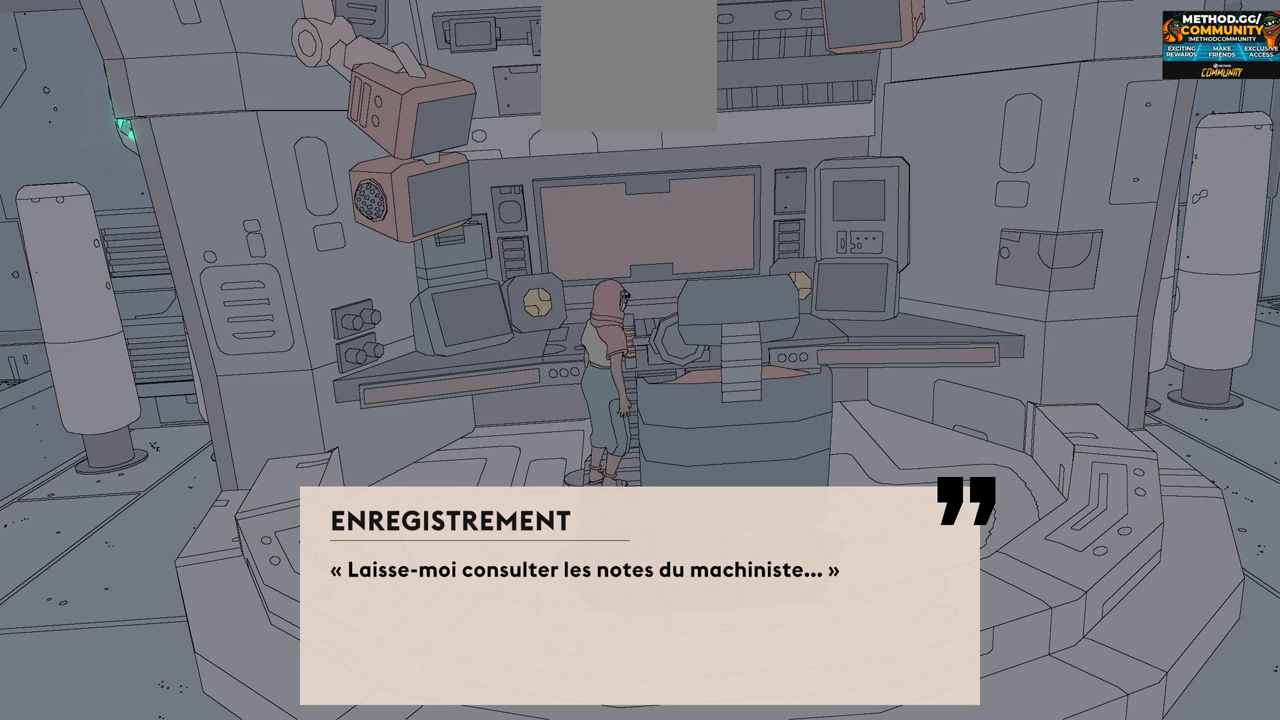
{"buttons": [], "left_stick": "center", "right_stick": "center", "events": [[100, "A", "down"], [284, "A", "up"]]}
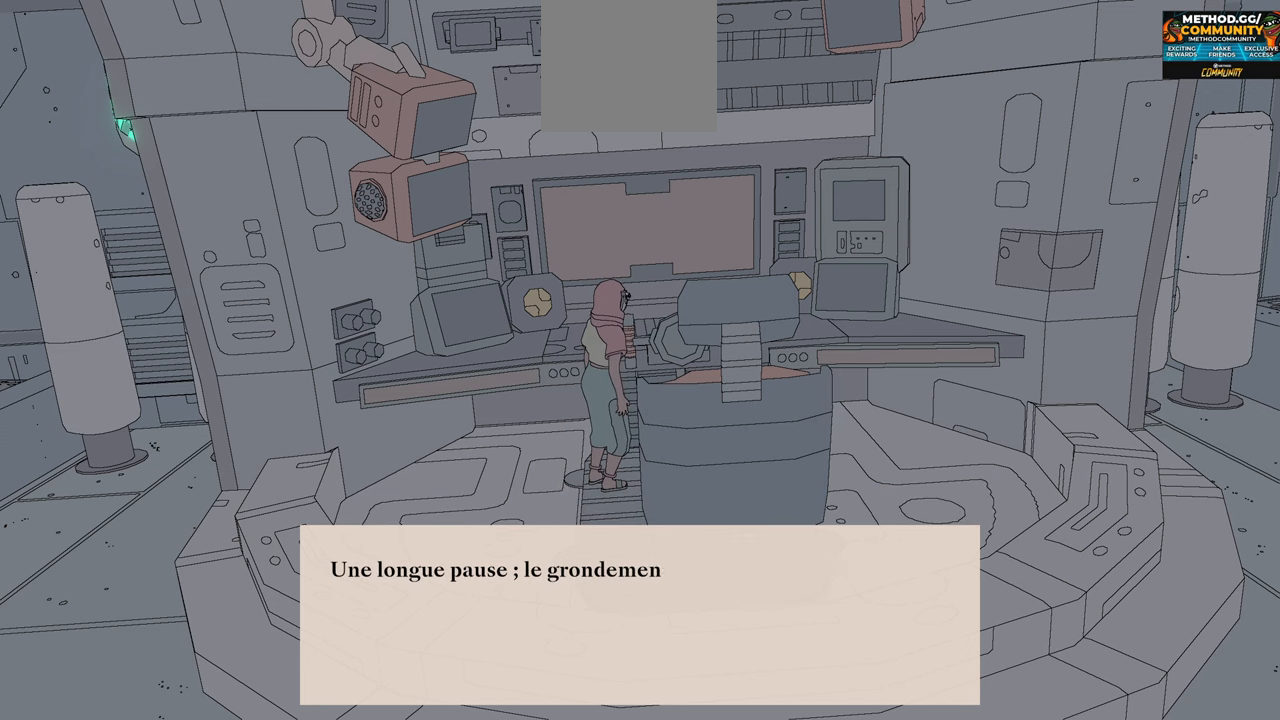
{"buttons": [], "left_stick": "center", "right_stick": "center", "events": []}
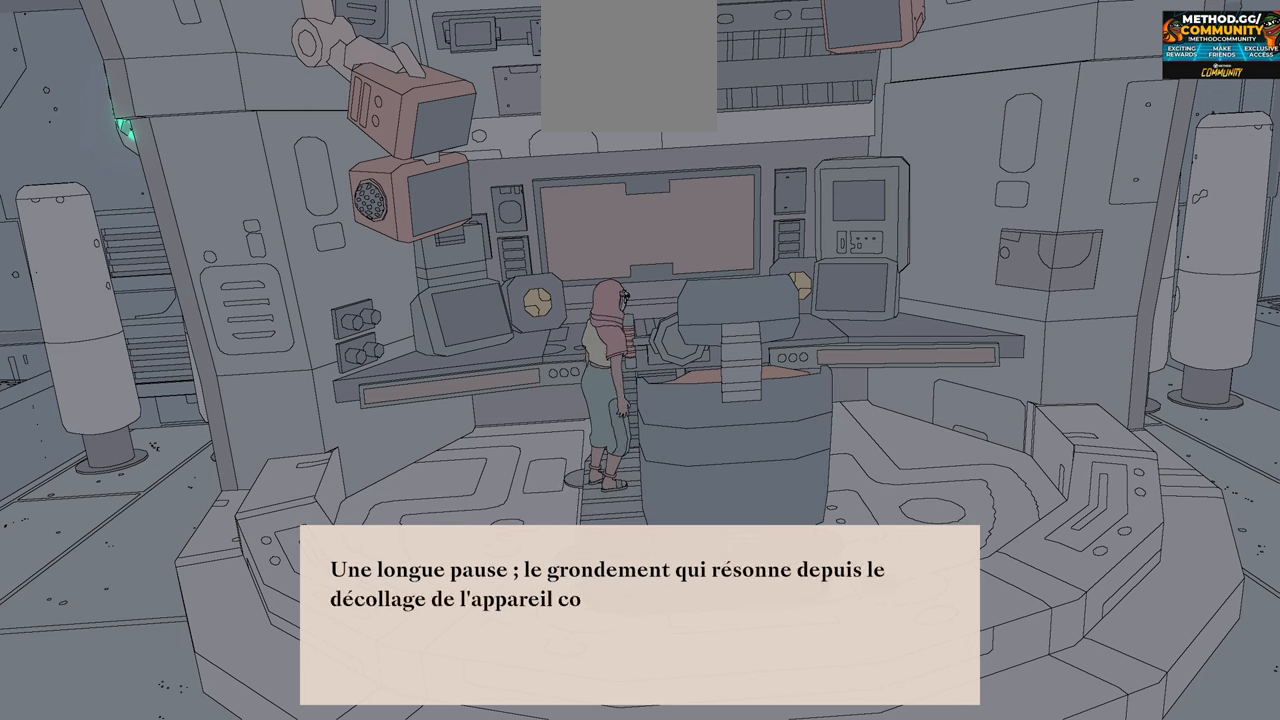
{"buttons": [], "left_stick": "center", "right_stick": "center", "events": []}
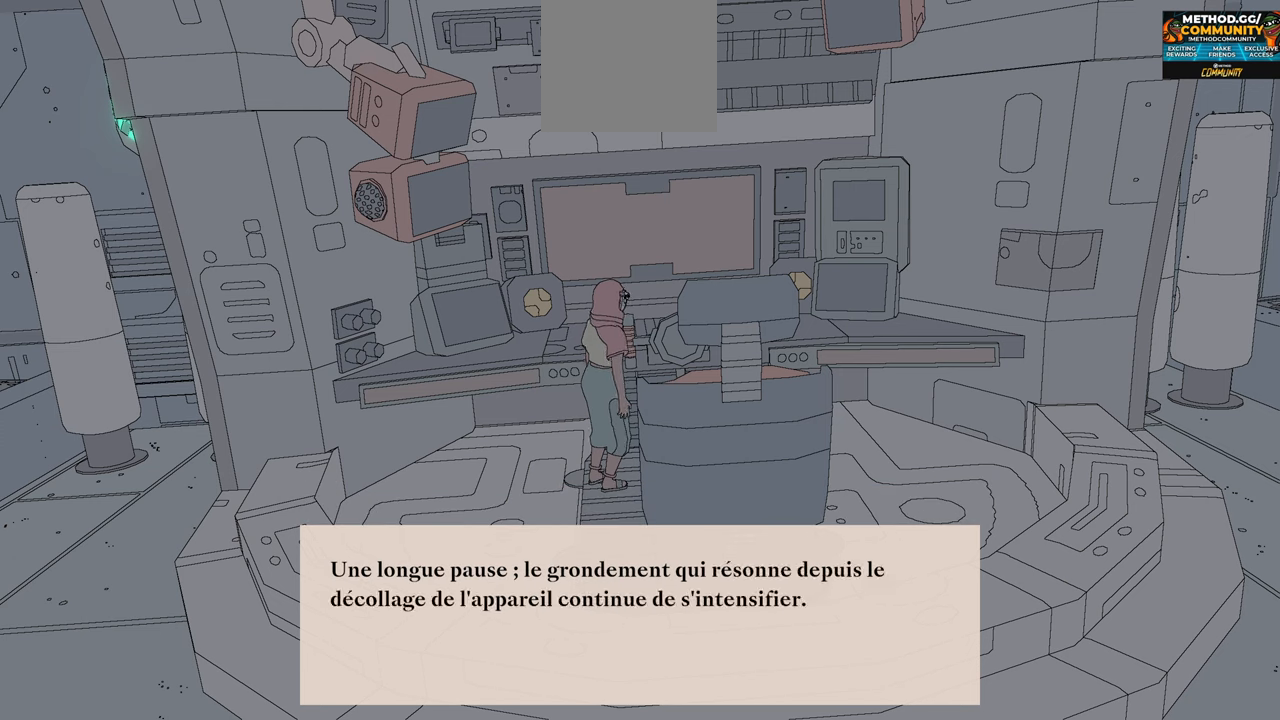
{"buttons": [], "left_stick": "center", "right_stick": "center", "events": []}
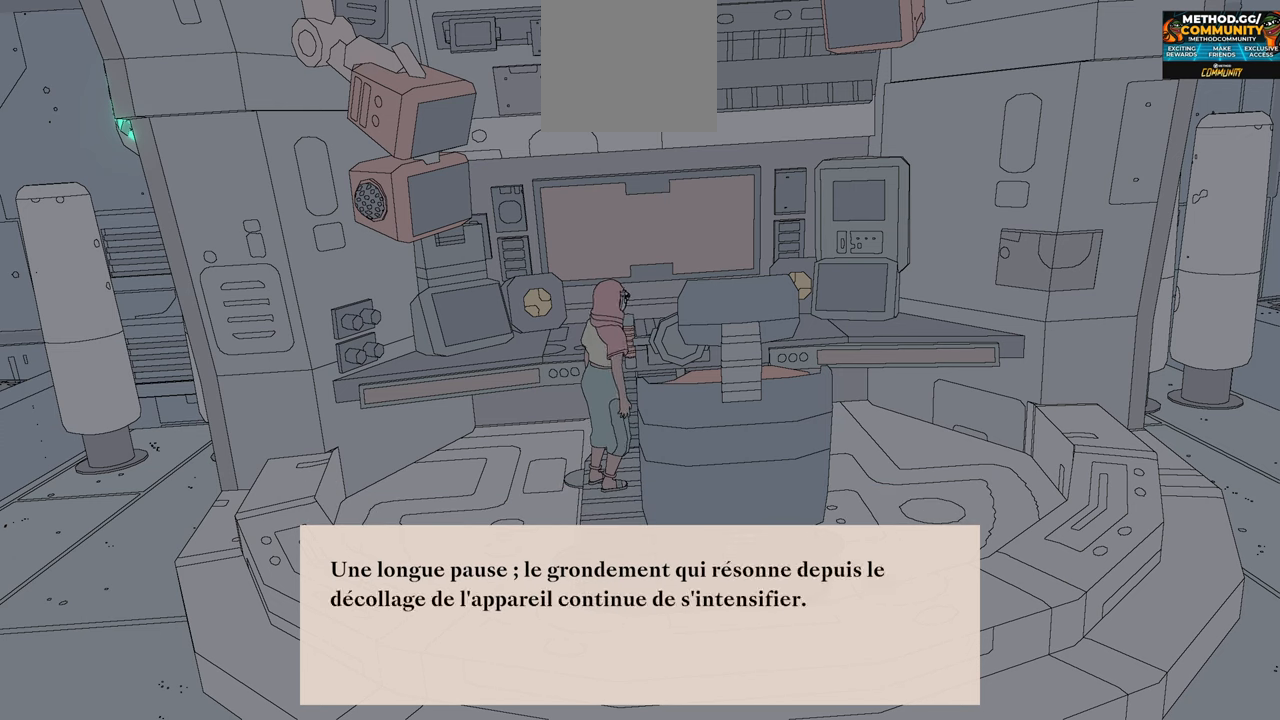
{"buttons": [], "left_stick": "center", "right_stick": "center", "events": []}
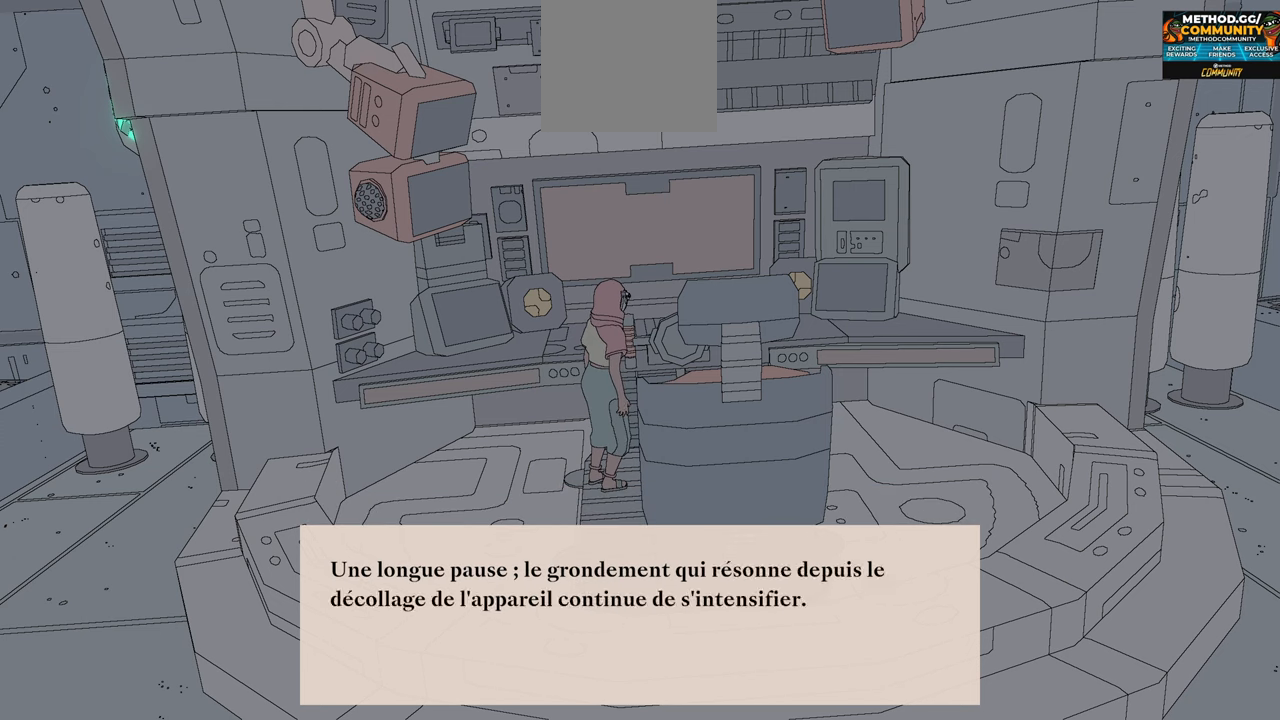
{"buttons": [], "left_stick": "center", "right_stick": "center", "events": []}
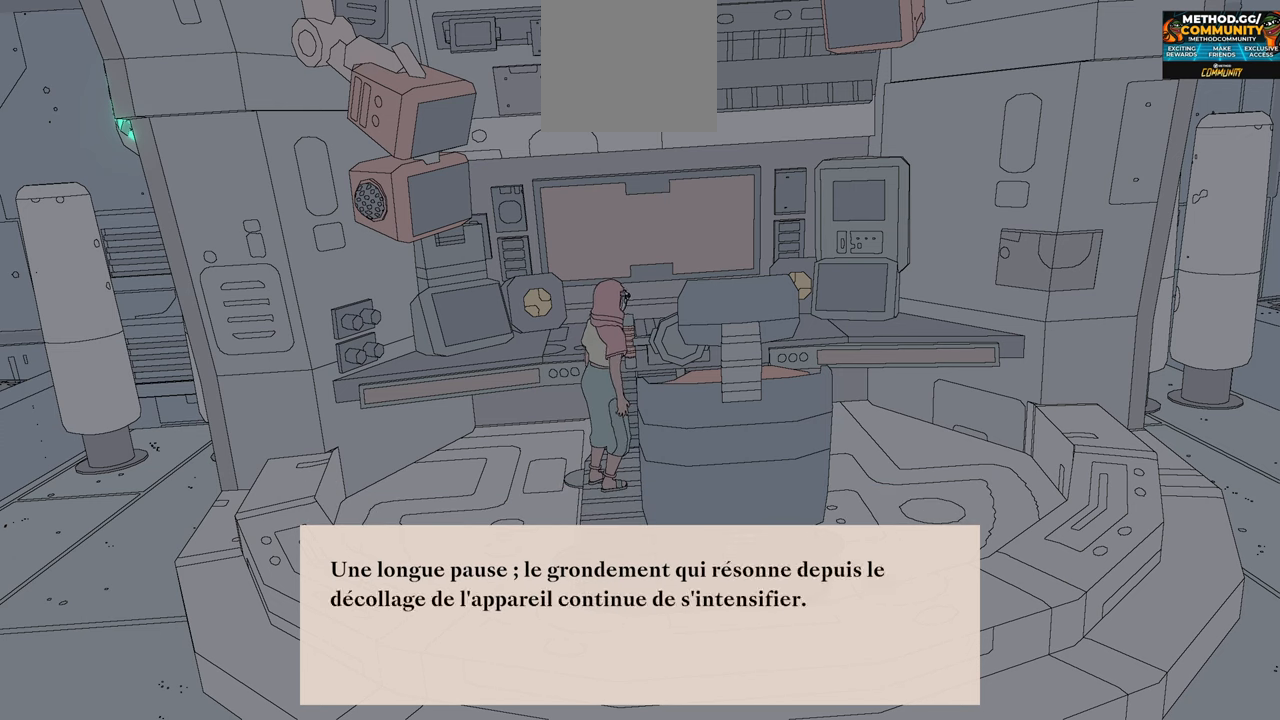
{"buttons": [], "left_stick": "center", "right_stick": "center", "events": [[184, "A", "down"], [350, "A", "up"]]}
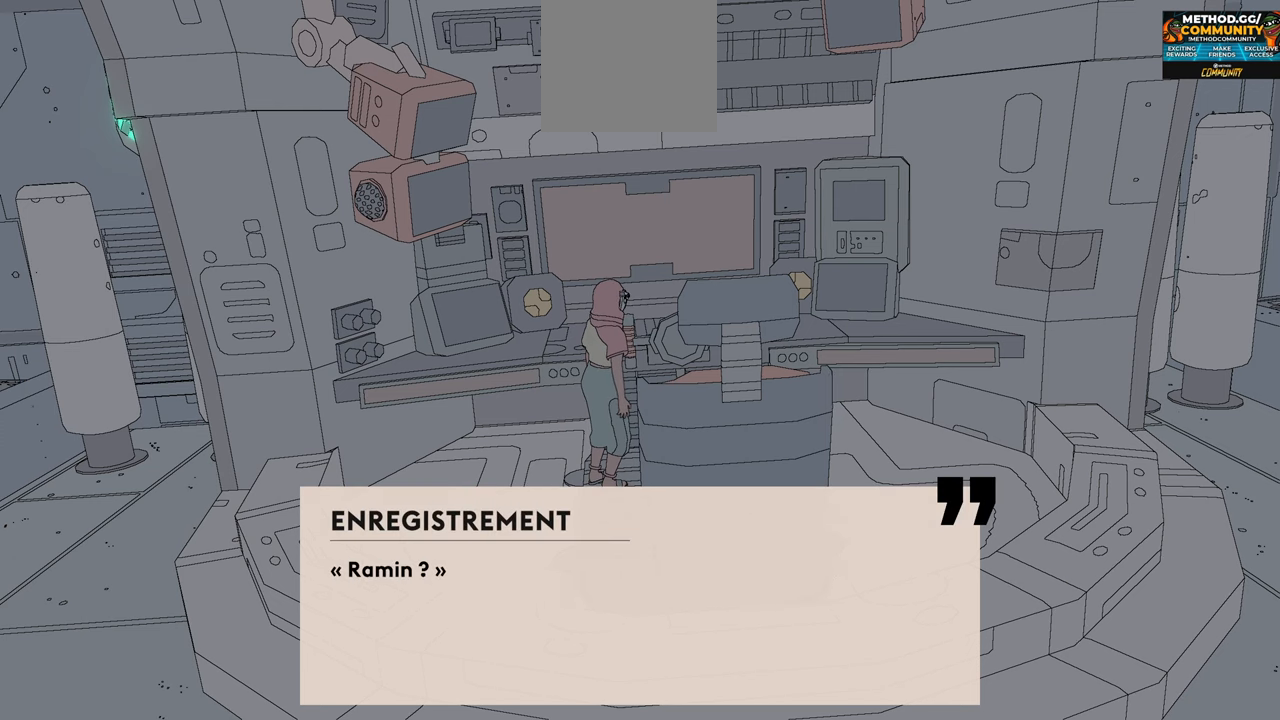
{"buttons": [], "left_stick": "center", "right_stick": "center", "events": [[300, "A", "down"], [450, "A", "up"]]}
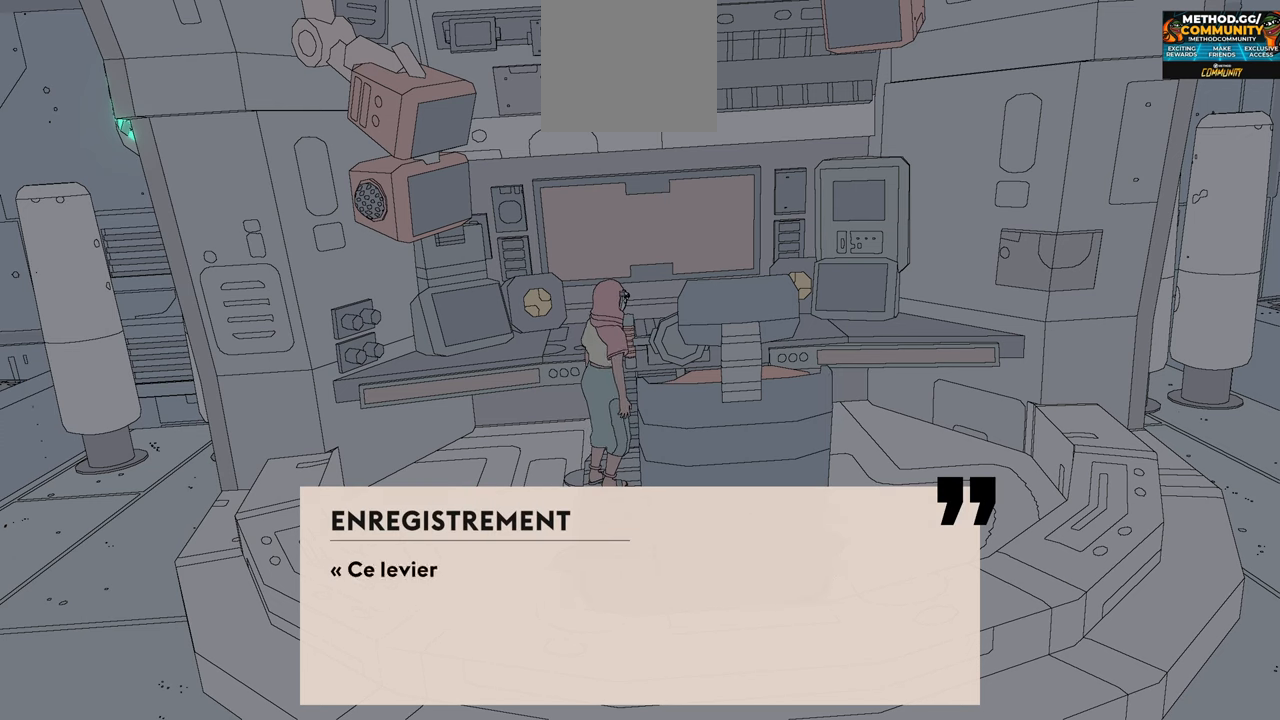
{"buttons": [], "left_stick": "center", "right_stick": "center", "events": []}
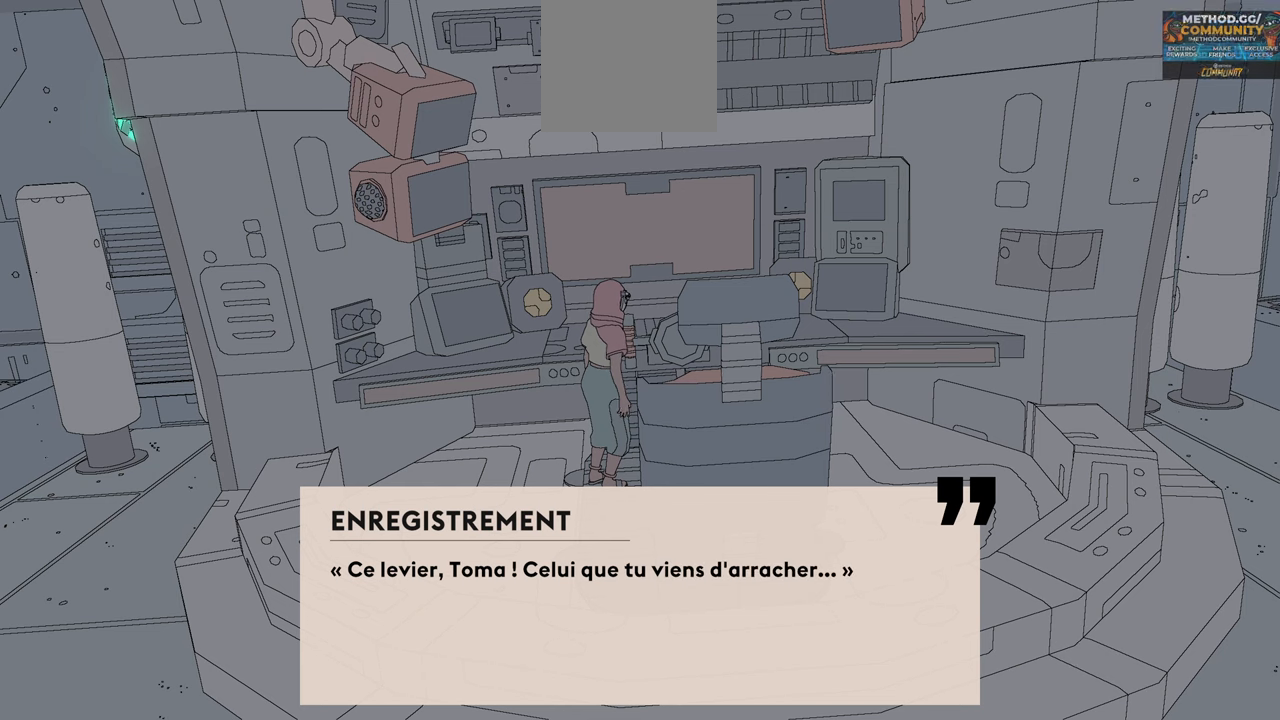
{"buttons": [], "left_stick": "center", "right_stick": "center", "events": []}
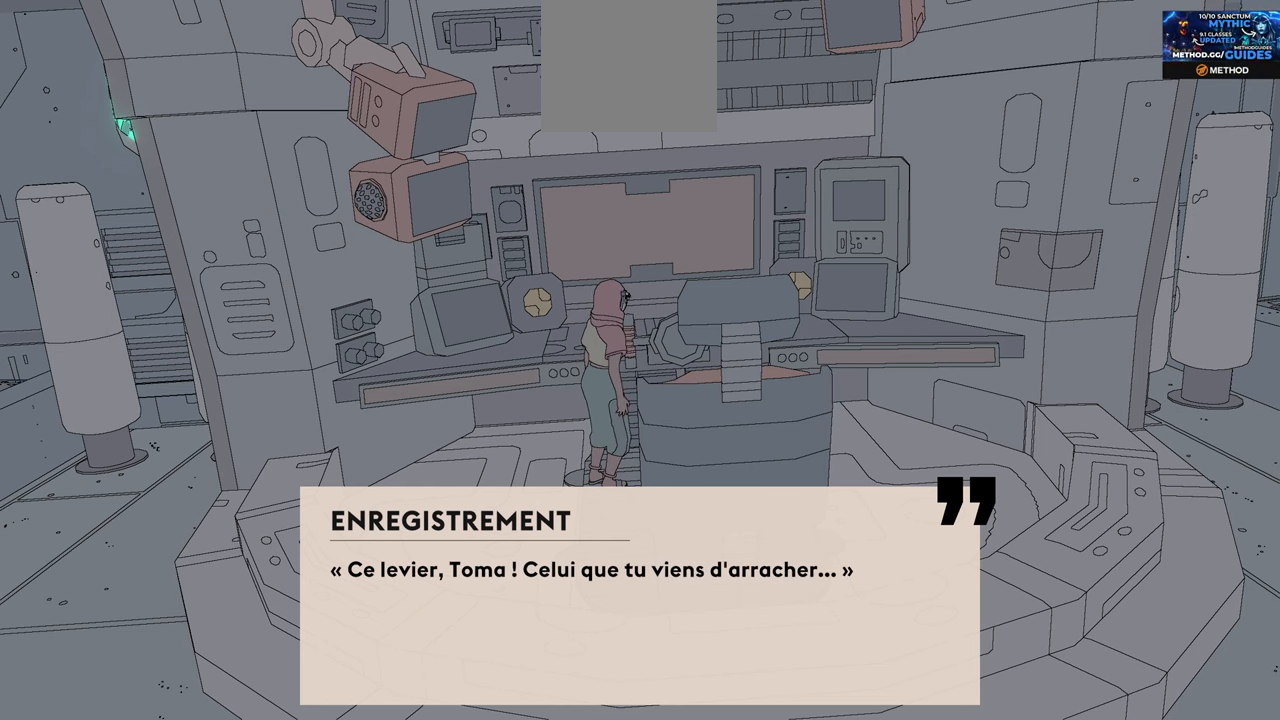
{"buttons": [], "left_stick": "center", "right_stick": "center", "events": []}
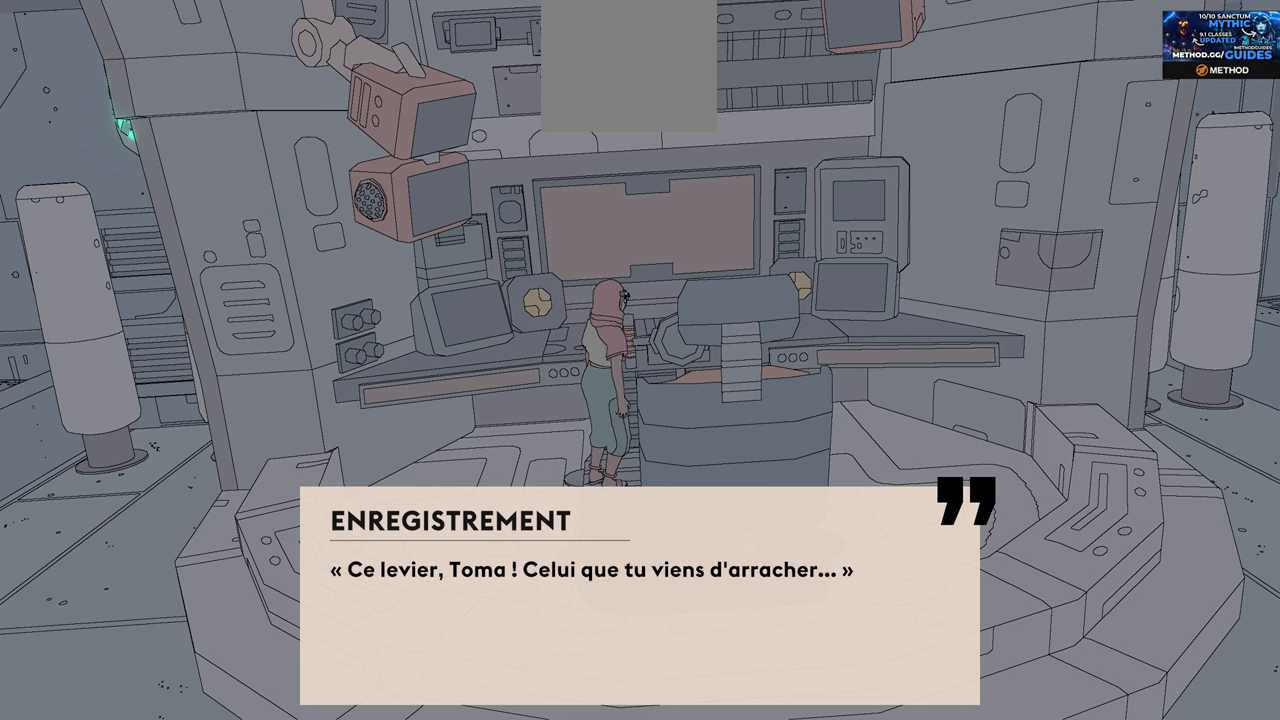
{"buttons": [], "left_stick": "center", "right_stick": "center", "events": []}
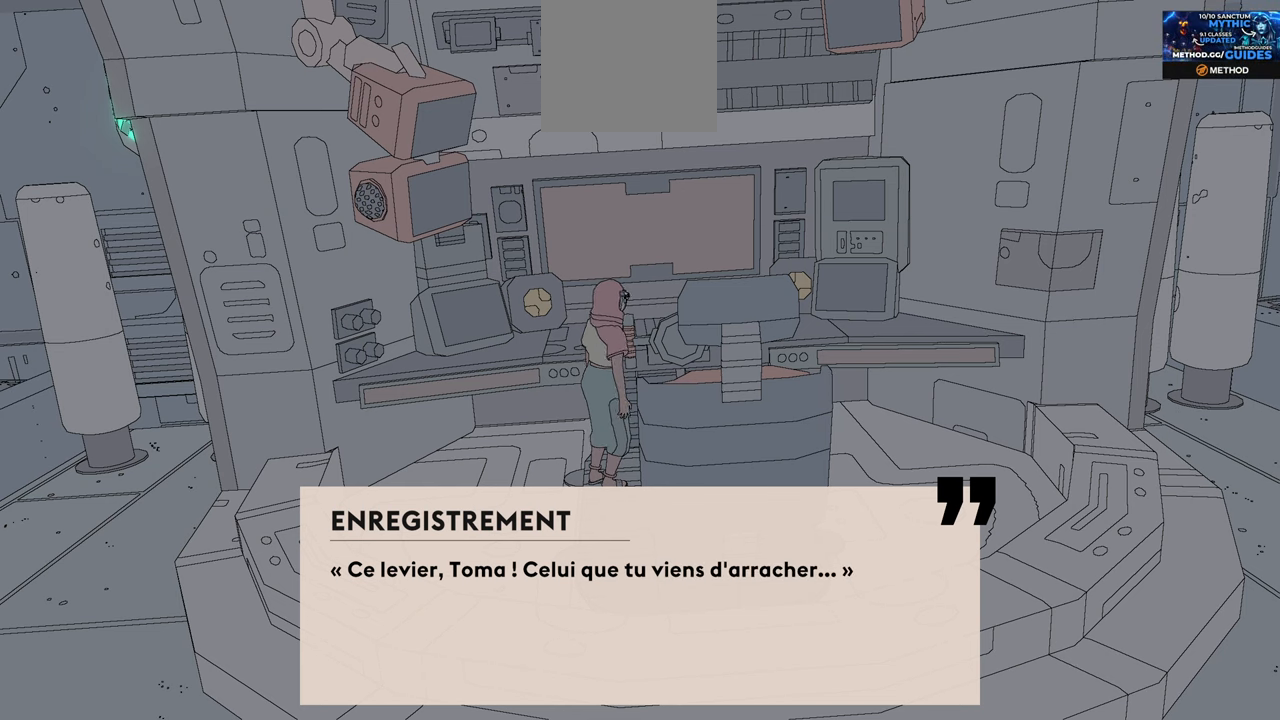
{"buttons": [], "left_stick": "center", "right_stick": "center", "events": [[166, "A", "down"], [333, "A", "up"]]}
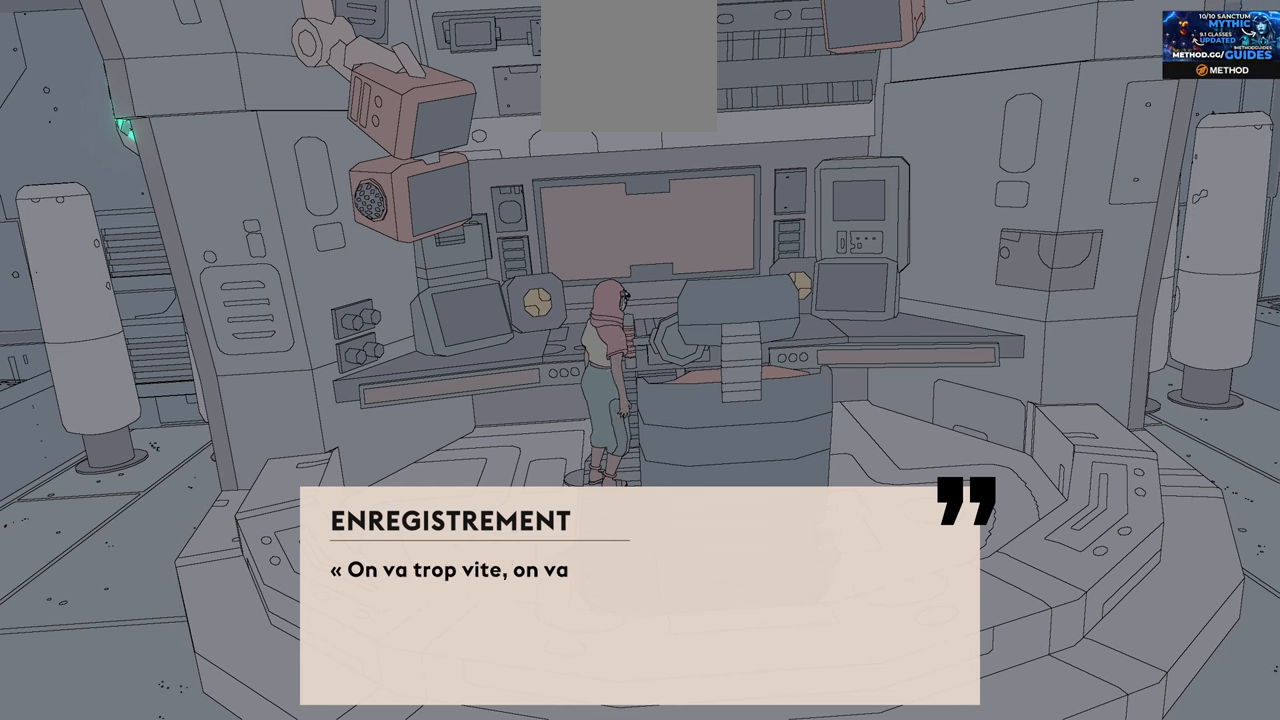
{"buttons": [], "left_stick": "center", "right_stick": "center", "events": []}
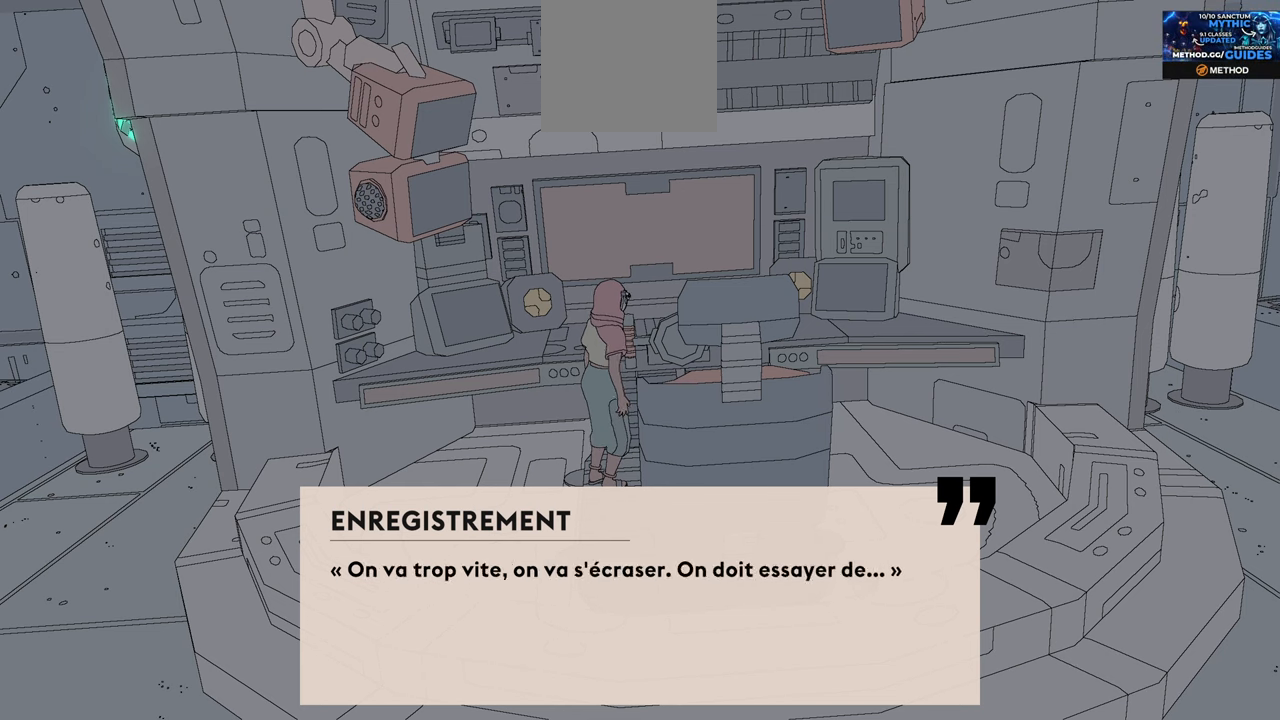
{"buttons": [], "left_stick": "center", "right_stick": "center", "events": []}
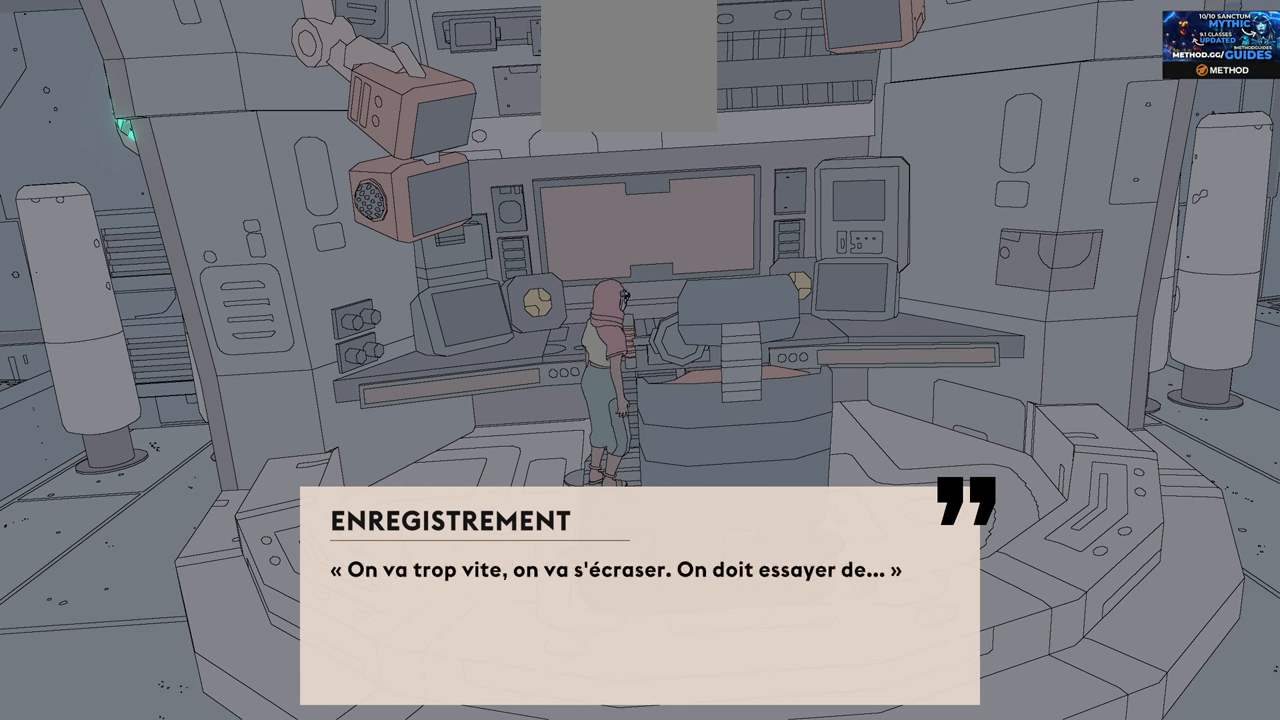
{"buttons": [], "left_stick": "center", "right_stick": "center", "events": []}
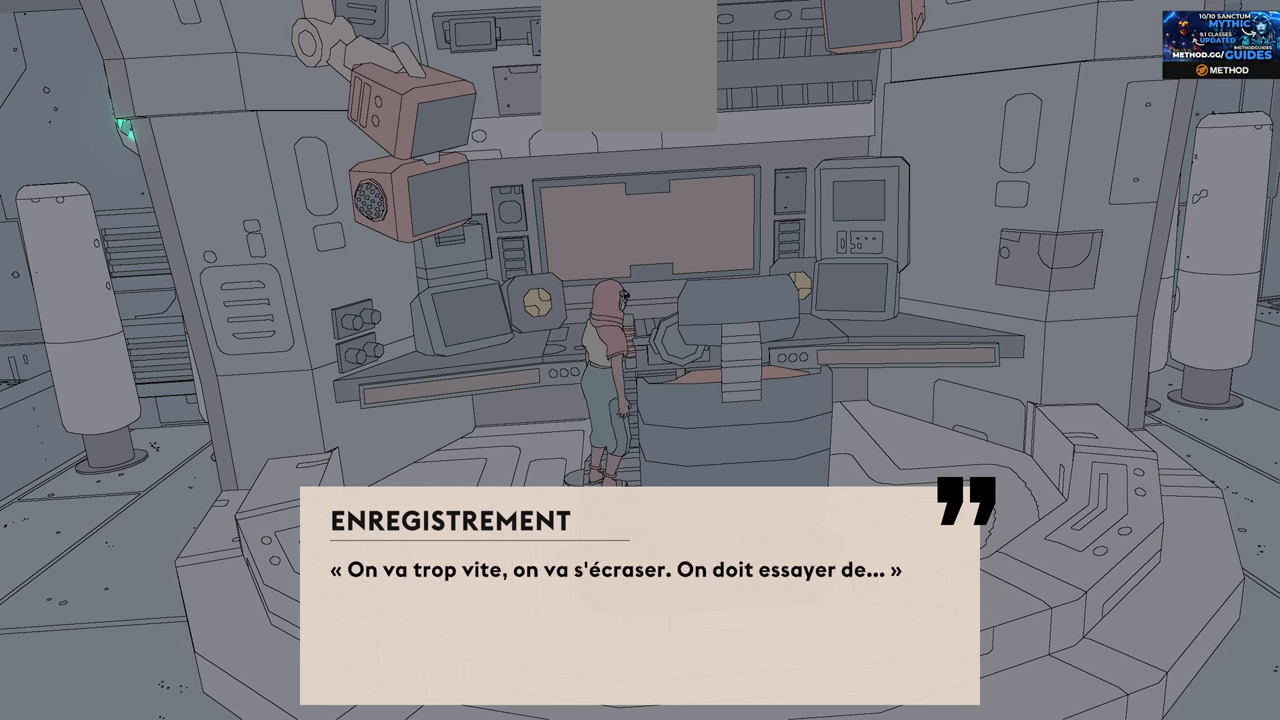
{"buttons": [], "left_stick": "center", "right_stick": "center", "events": []}
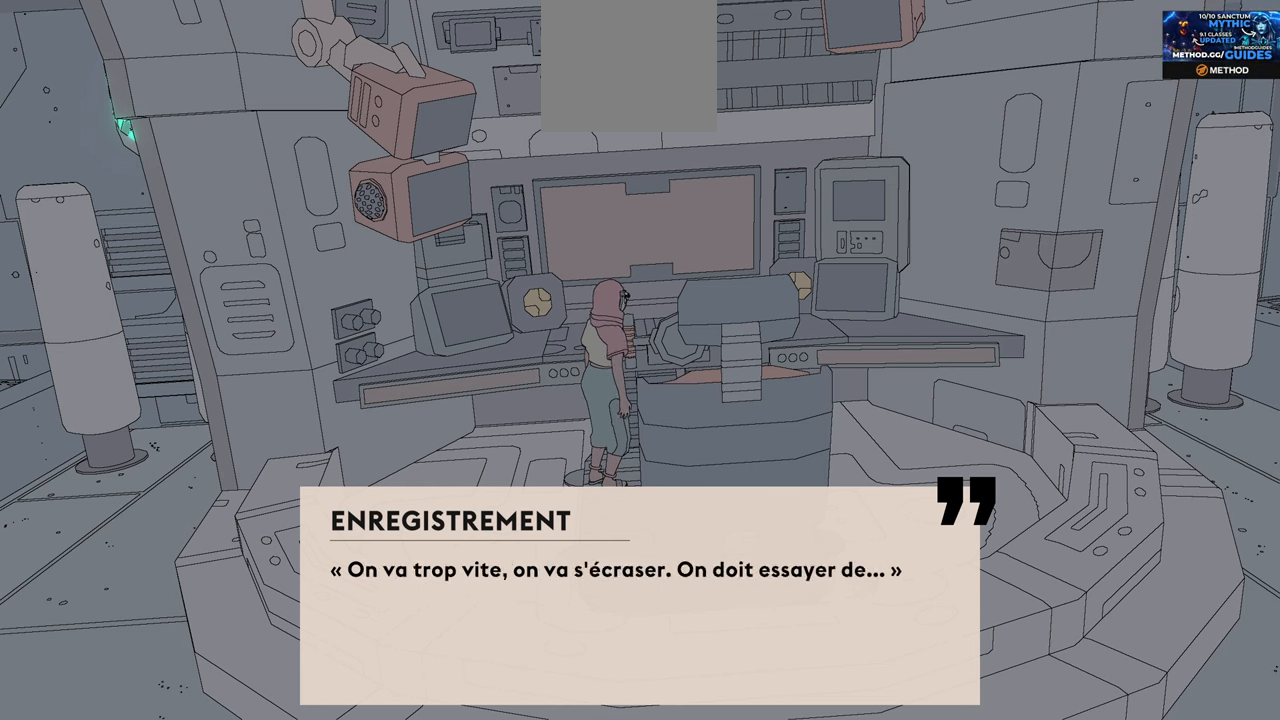
{"buttons": [], "left_stick": "center", "right_stick": "center", "events": [[100, "A", "down"], [283, "A", "up"]]}
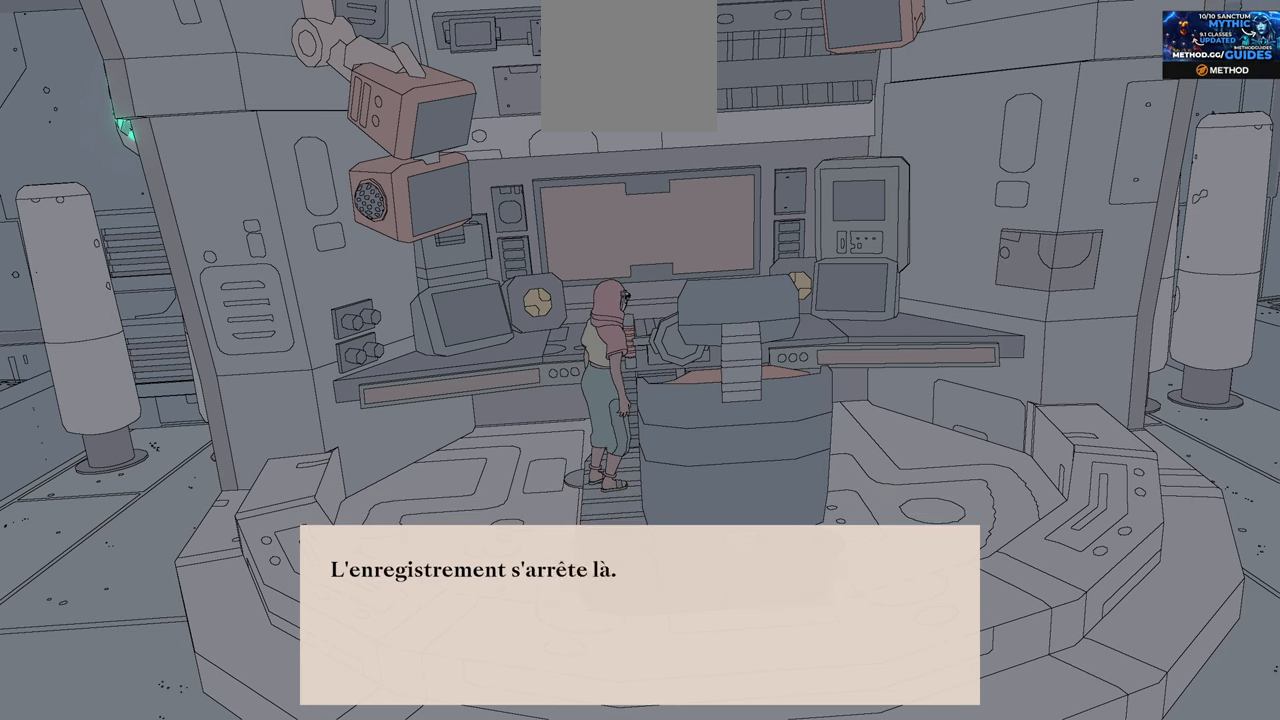
{"buttons": ["A"], "left_stick": "center", "right_stick": "center", "events": [[483, "A", "down"]]}
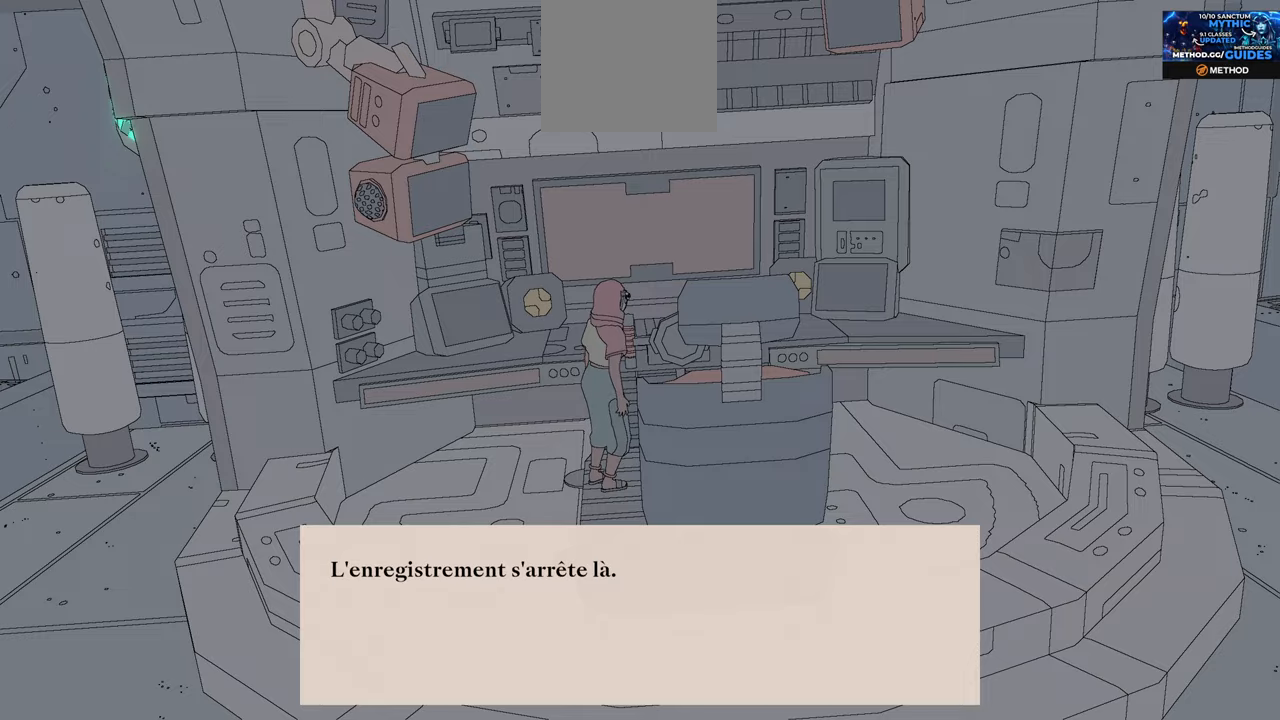
{"buttons": [], "left_stick": "center", "right_stick": "center", "events": [[167, "A", "up"]]}
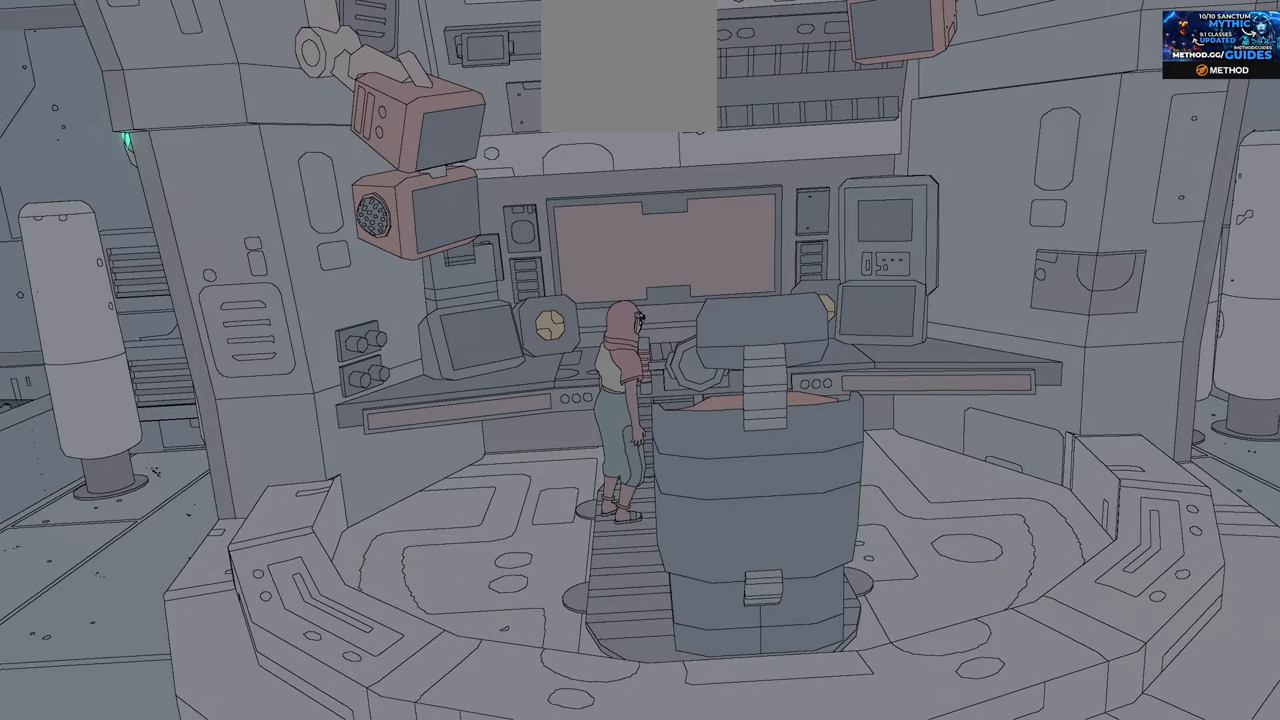
{"buttons": [], "left_stick": "center", "right_stick": "center", "events": []}